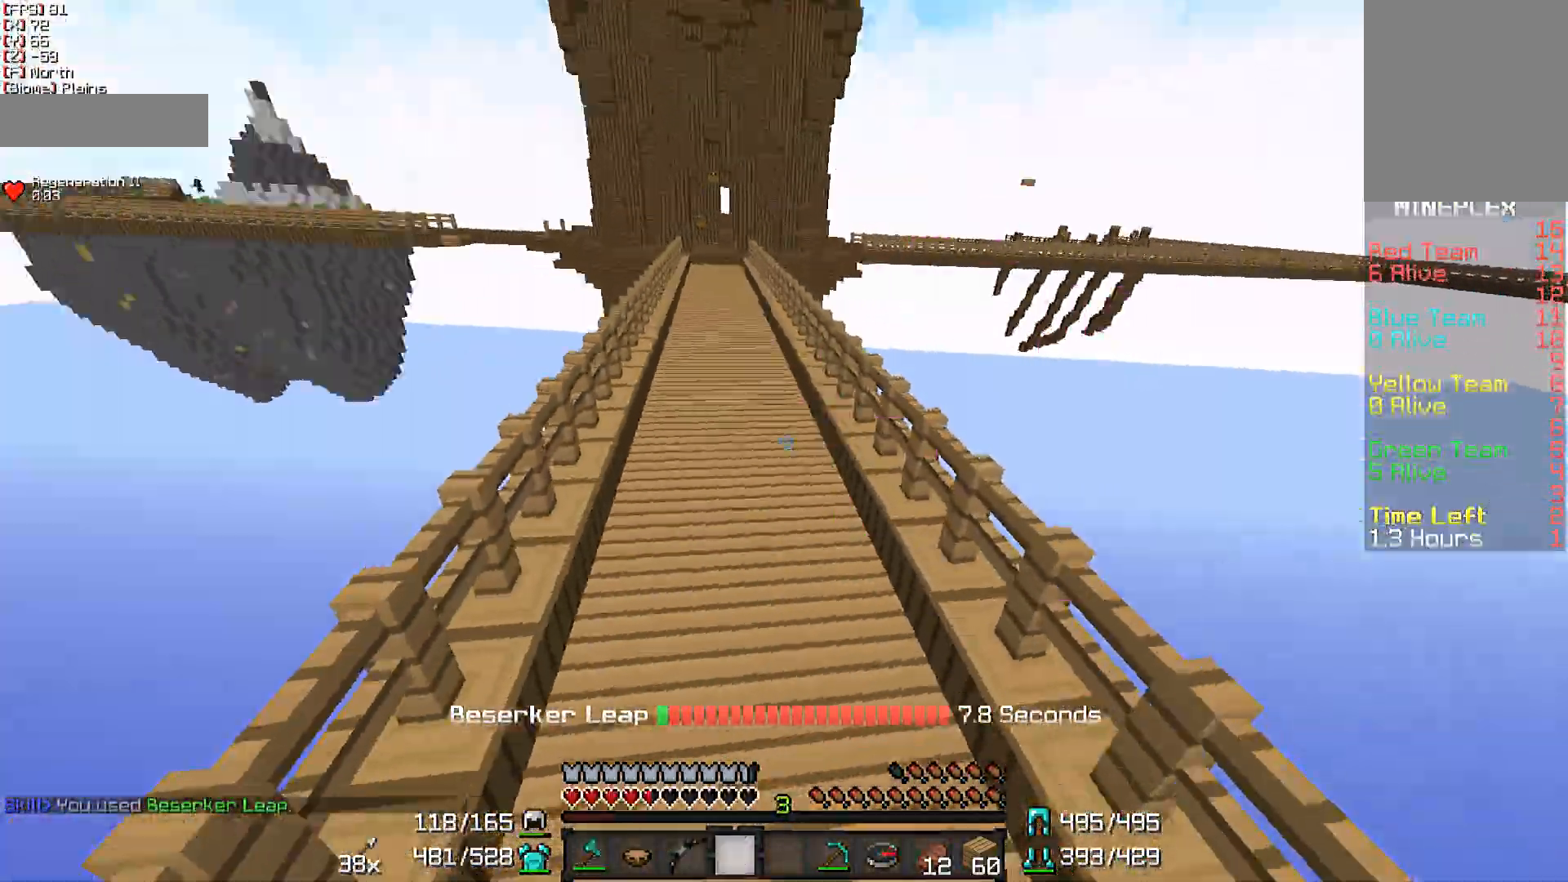
Gameplay with keyboard and mouse; each line is a JSON object with the keys and mouse buttons held at the frame after it. "events" lists presses ("down") and releases ("up") of "a", "d", "s", "w", "mouse_left" and "mouse_right" between this image and that frame as [ms after this image, input, new state], when the widget could be followed in between. "mouse_left", "mouse_right" = the "left", "right" buttons of the "mouse" list. No other keys are recorded. Fast repeated clicks can show as one long hold. Not read: mouse_move.
{"keys": ["s"], "mouse": ["right"], "events": [[17, "mouse_left", "up"], [367, "w", "up"], [417, "mouse_right", "down"], [467, "s", "down"]]}
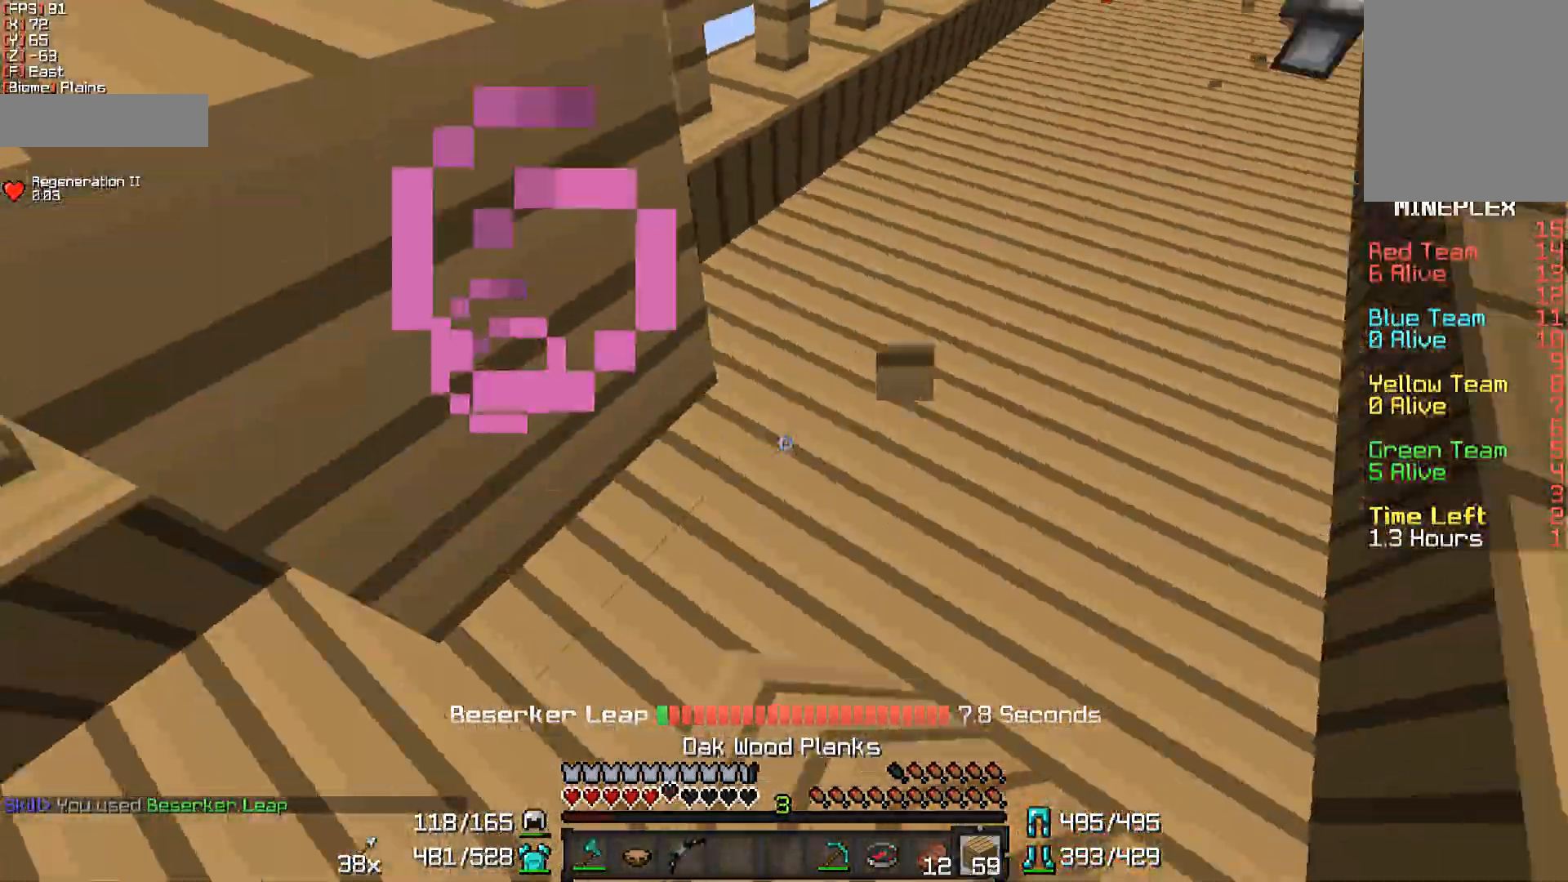
{"keys": ["s"], "mouse": [], "events": [[17, "mouse_right", "up"], [67, "mouse_right", "down"], [167, "mouse_right", "up"], [217, "mouse_right", "down"], [317, "mouse_right", "up"], [417, "mouse_right", "down"], [467, "mouse_right", "up"]]}
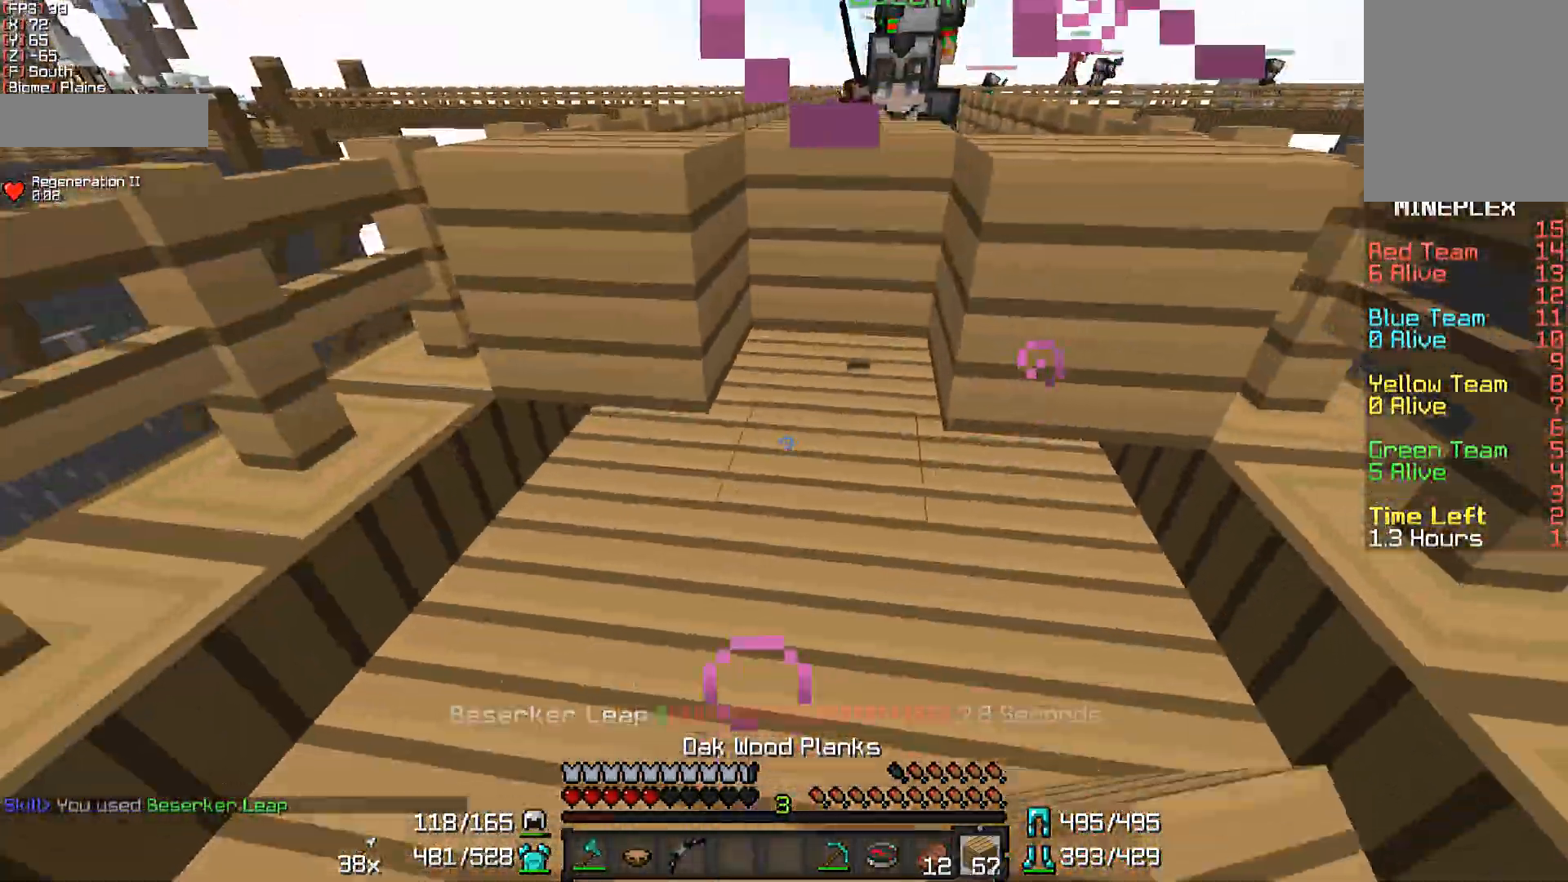
{"keys": ["s"], "mouse": ["right"], "events": [[17, "mouse_right", "down"], [117, "mouse_right", "up"], [217, "mouse_right", "down"]]}
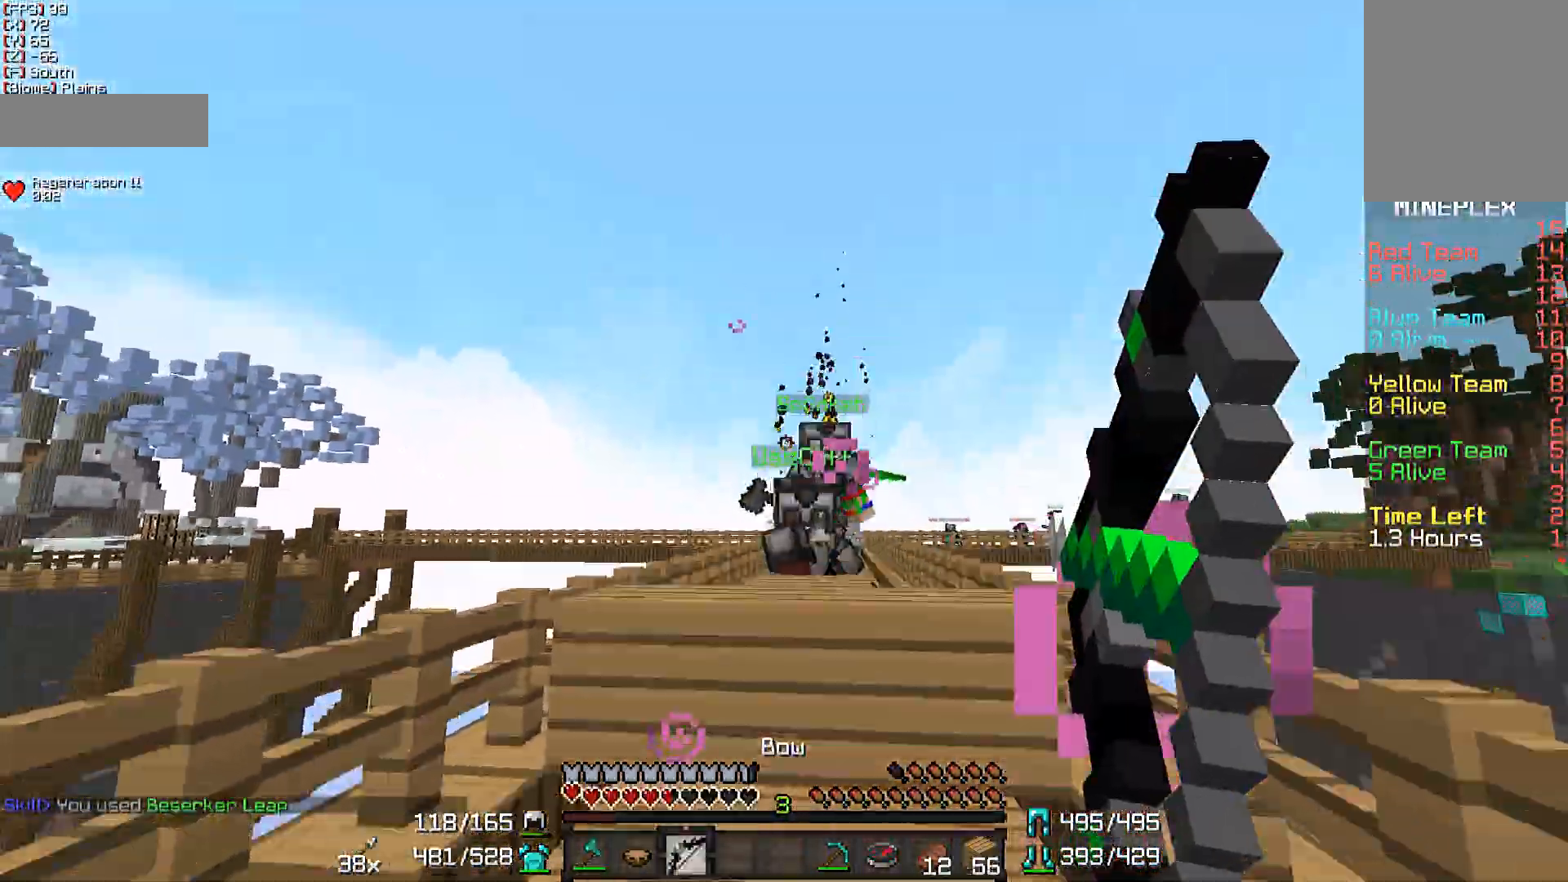
{"keys": ["w"], "mouse": ["right"], "events": [[117, "mouse_right", "up"], [167, "a", "down"], [167, "mouse_right", "down"], [367, "a", "up"], [467, "s", "up"], [467, "w", "down"]]}
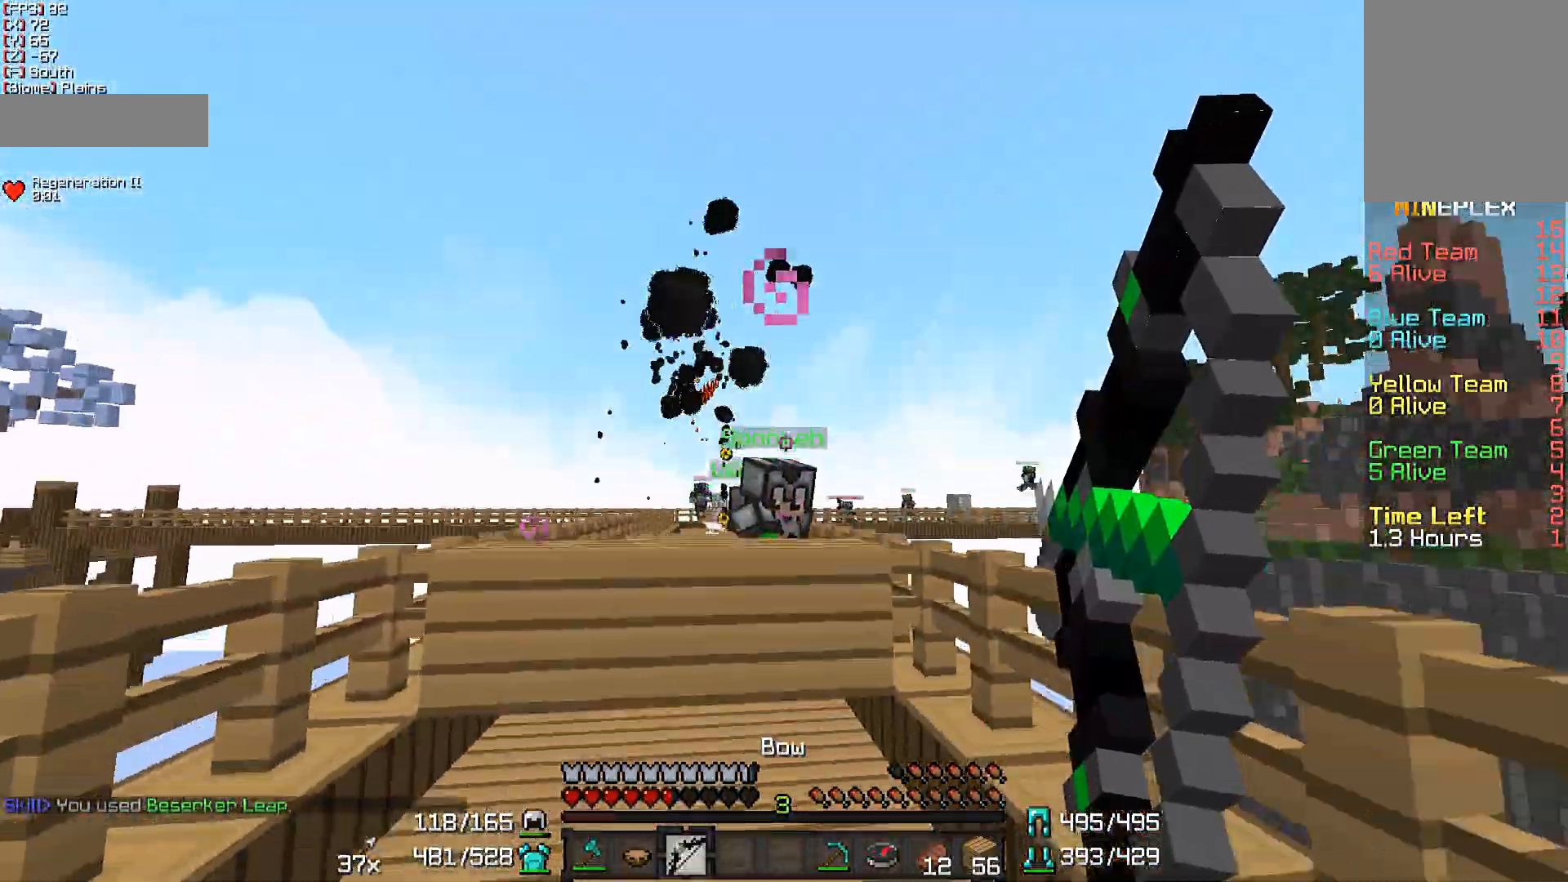
{"keys": ["s"], "mouse": ["right"], "events": [[217, "mouse_right", "up"], [267, "w", "up"], [317, "mouse_right", "down"], [367, "s", "down"]]}
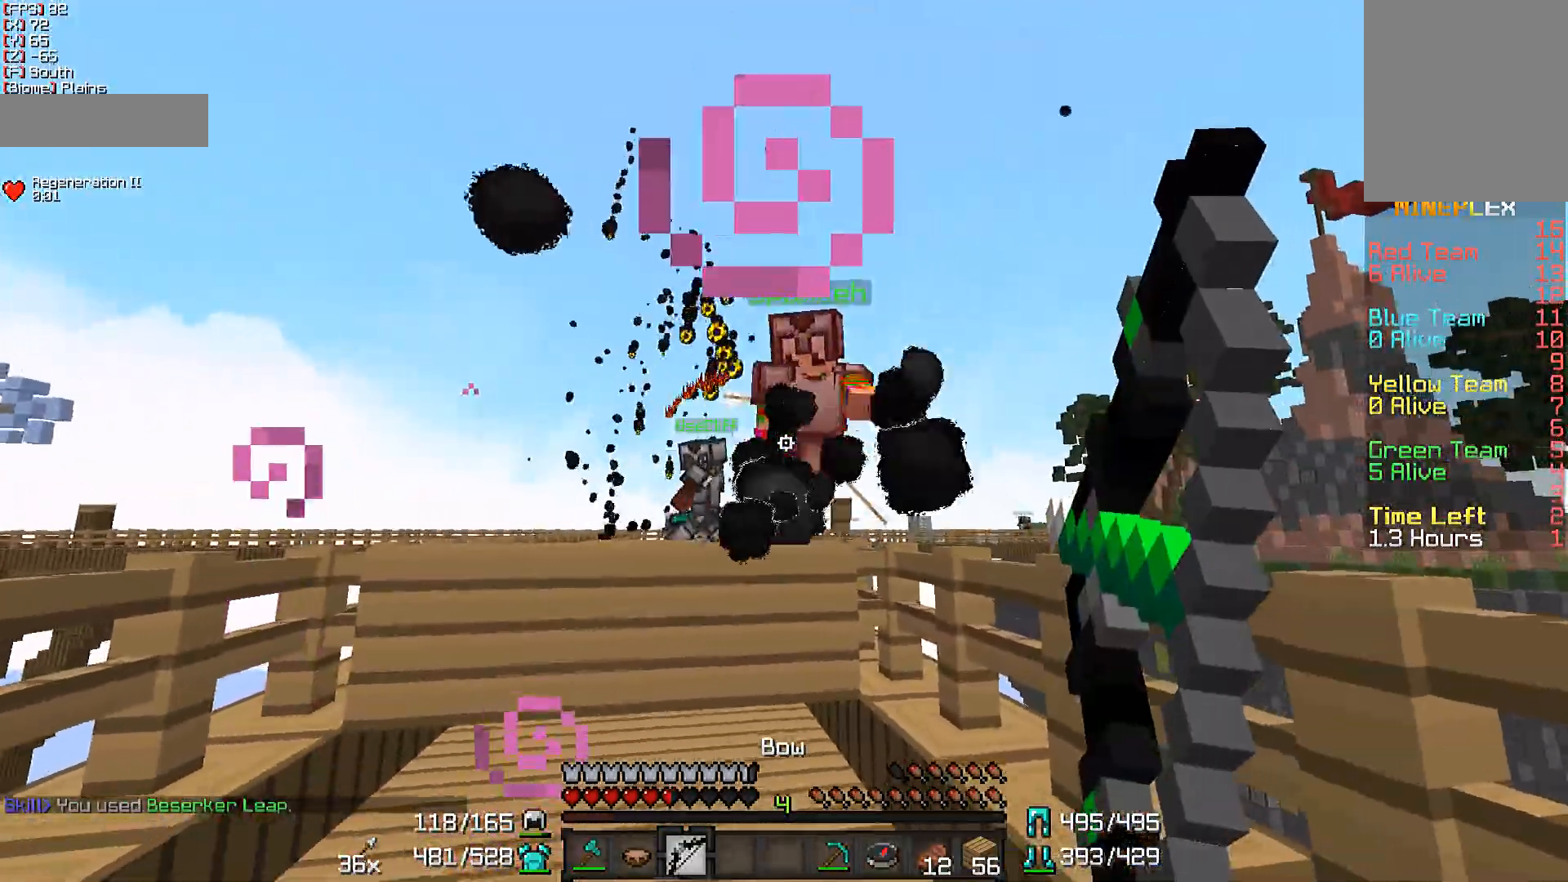
{"keys": ["w"], "mouse": [], "events": [[333, "mouse_right", "up"], [383, "mouse_left", "down"], [383, "s", "up"], [383, "w", "down"], [483, "mouse_left", "up"]]}
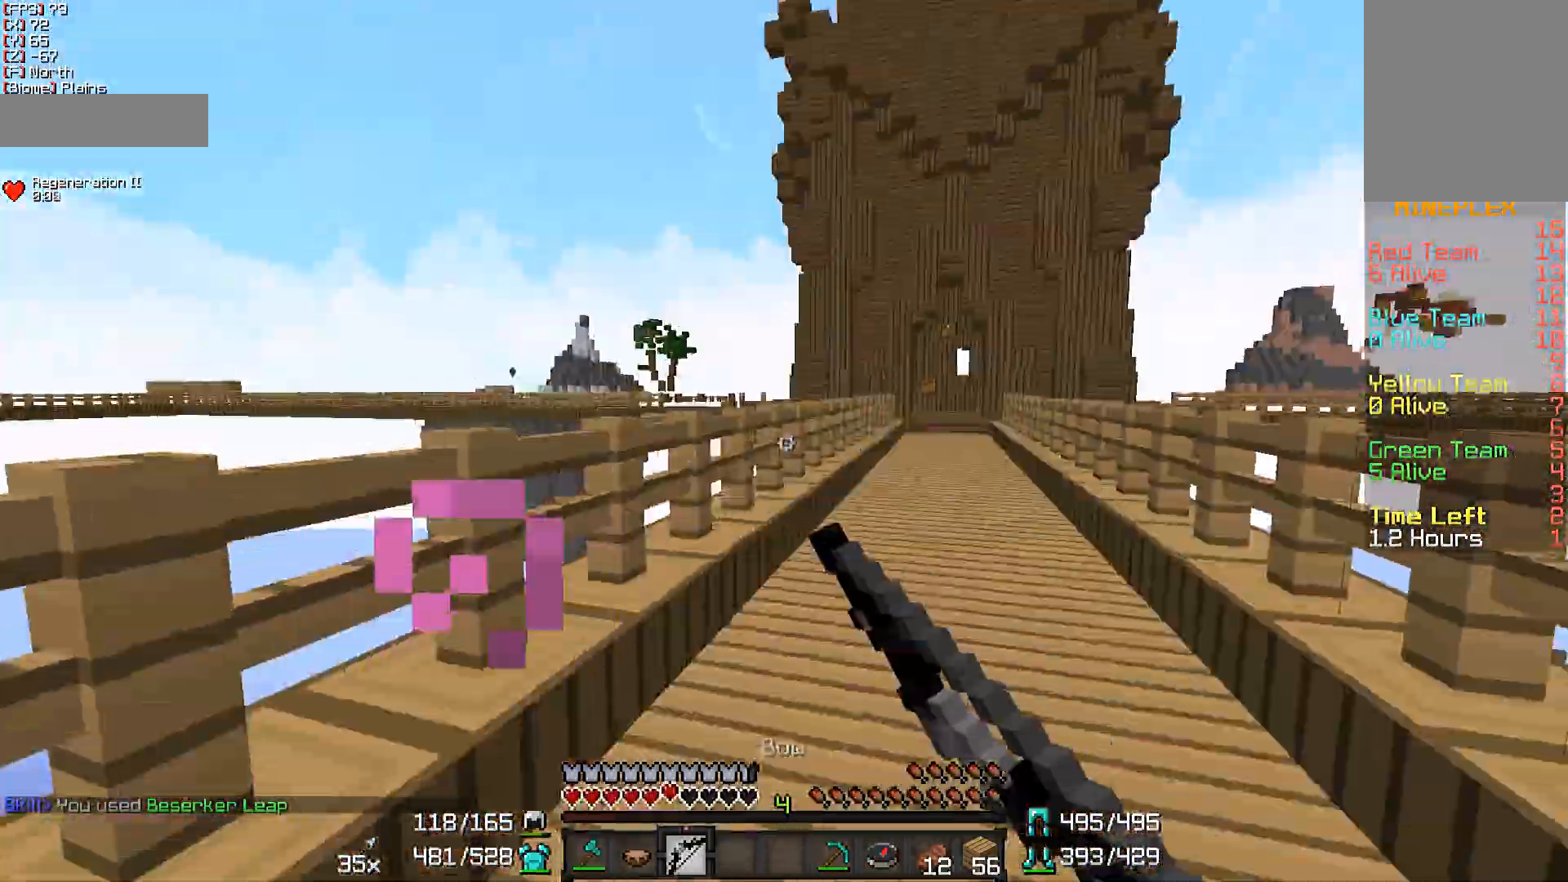
{"keys": ["s"], "mouse": ["right"], "events": [[233, "mouse_left", "down"], [233, "mouse_right", "down"], [333, "s", "down"], [333, "w", "up"], [383, "mouse_left", "up"]]}
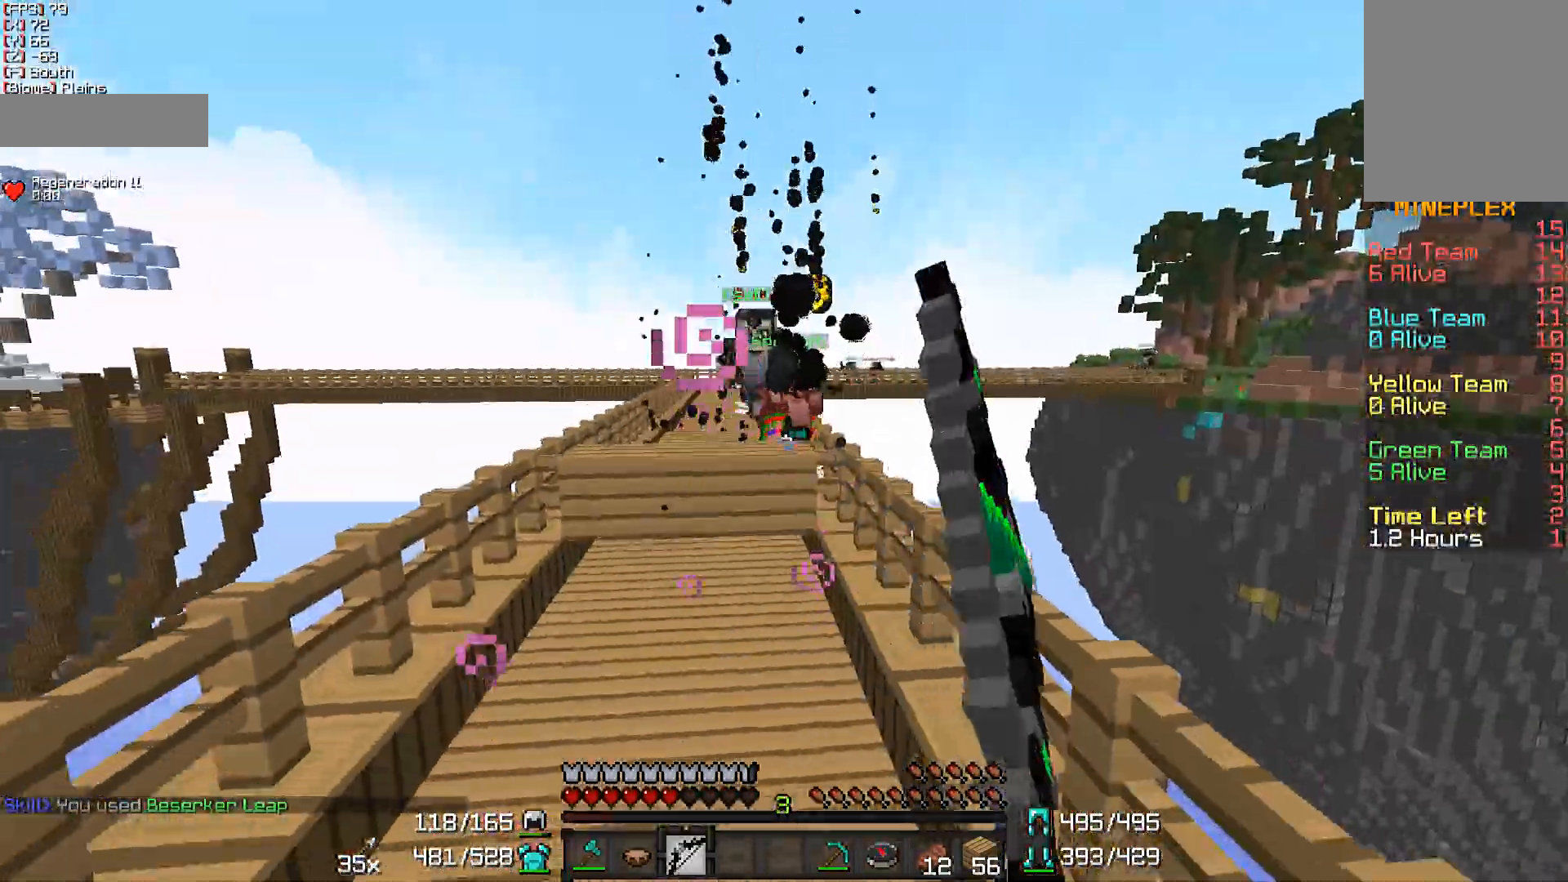
{"keys": ["a", "s"], "mouse": [], "events": [[17, "a", "down"], [200, "mouse_right", "up"], [200, "s", "up"], [400, "mouse_right", "down"], [483, "mouse_right", "up"], [483, "s", "down"]]}
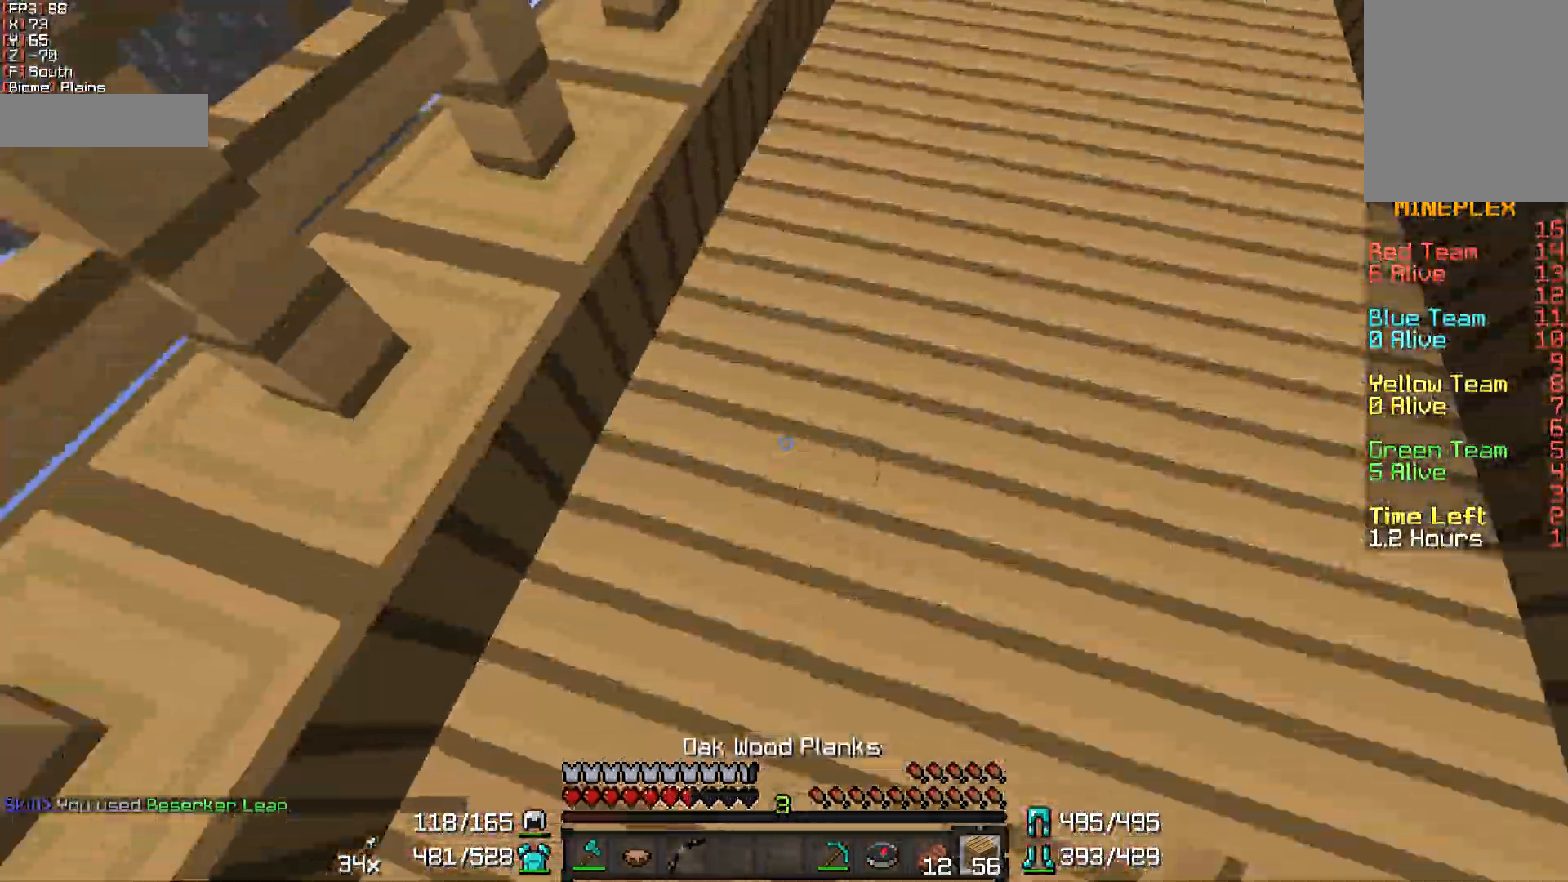
{"keys": ["d"], "mouse": [], "events": [[33, "mouse_right", "down"], [133, "a", "up"], [133, "mouse_right", "up"], [183, "mouse_right", "down"], [283, "mouse_right", "up"], [283, "s", "up"], [317, "d", "down"], [400, "mouse_right", "down"], [500, "mouse_right", "up"]]}
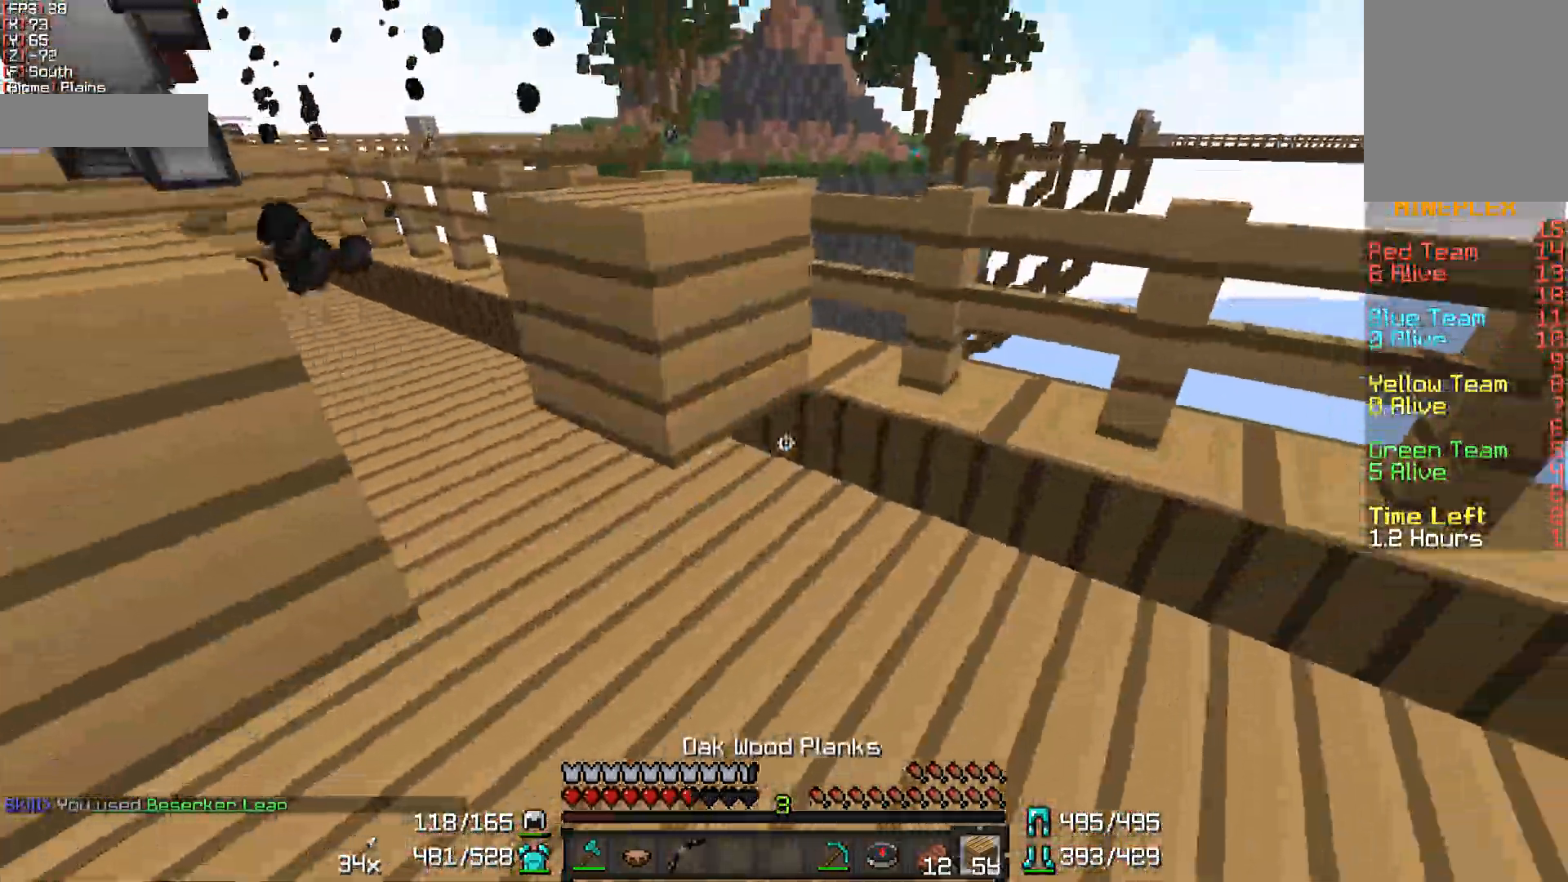
{"keys": ["w"], "mouse": ["right"], "events": [[67, "mouse_right", "down"], [133, "w", "down"], [167, "mouse_right", "up"], [217, "mouse_right", "down"], [317, "mouse_right", "up"], [367, "mouse_right", "down"], [383, "d", "up"]]}
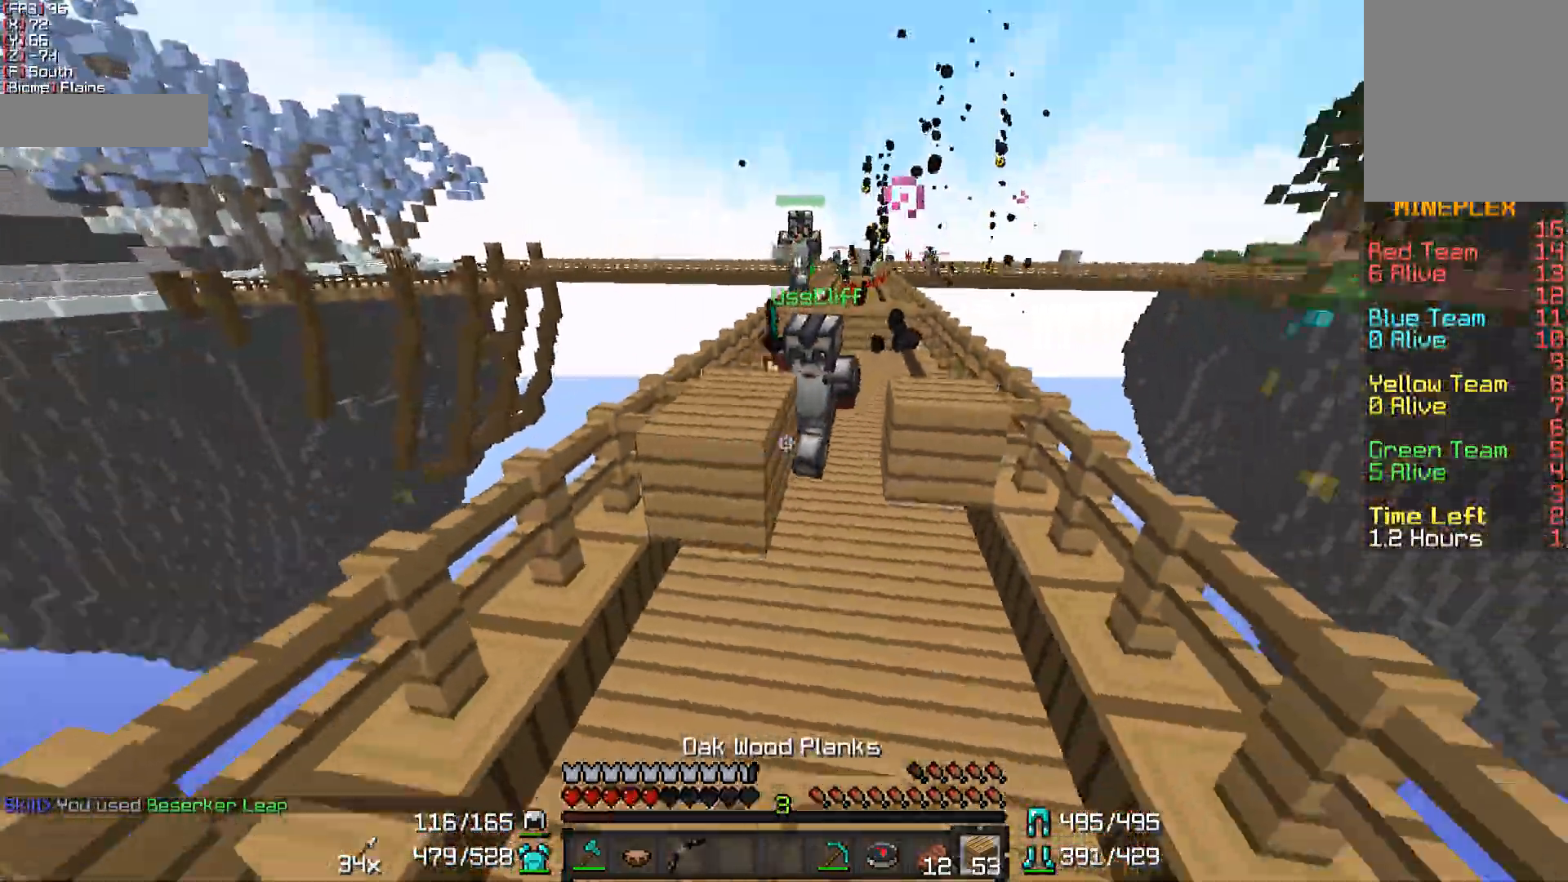
{"keys": [], "mouse": ["right"], "events": [[33, "mouse_right", "up"], [450, "mouse_right", "down"], [500, "w", "up"]]}
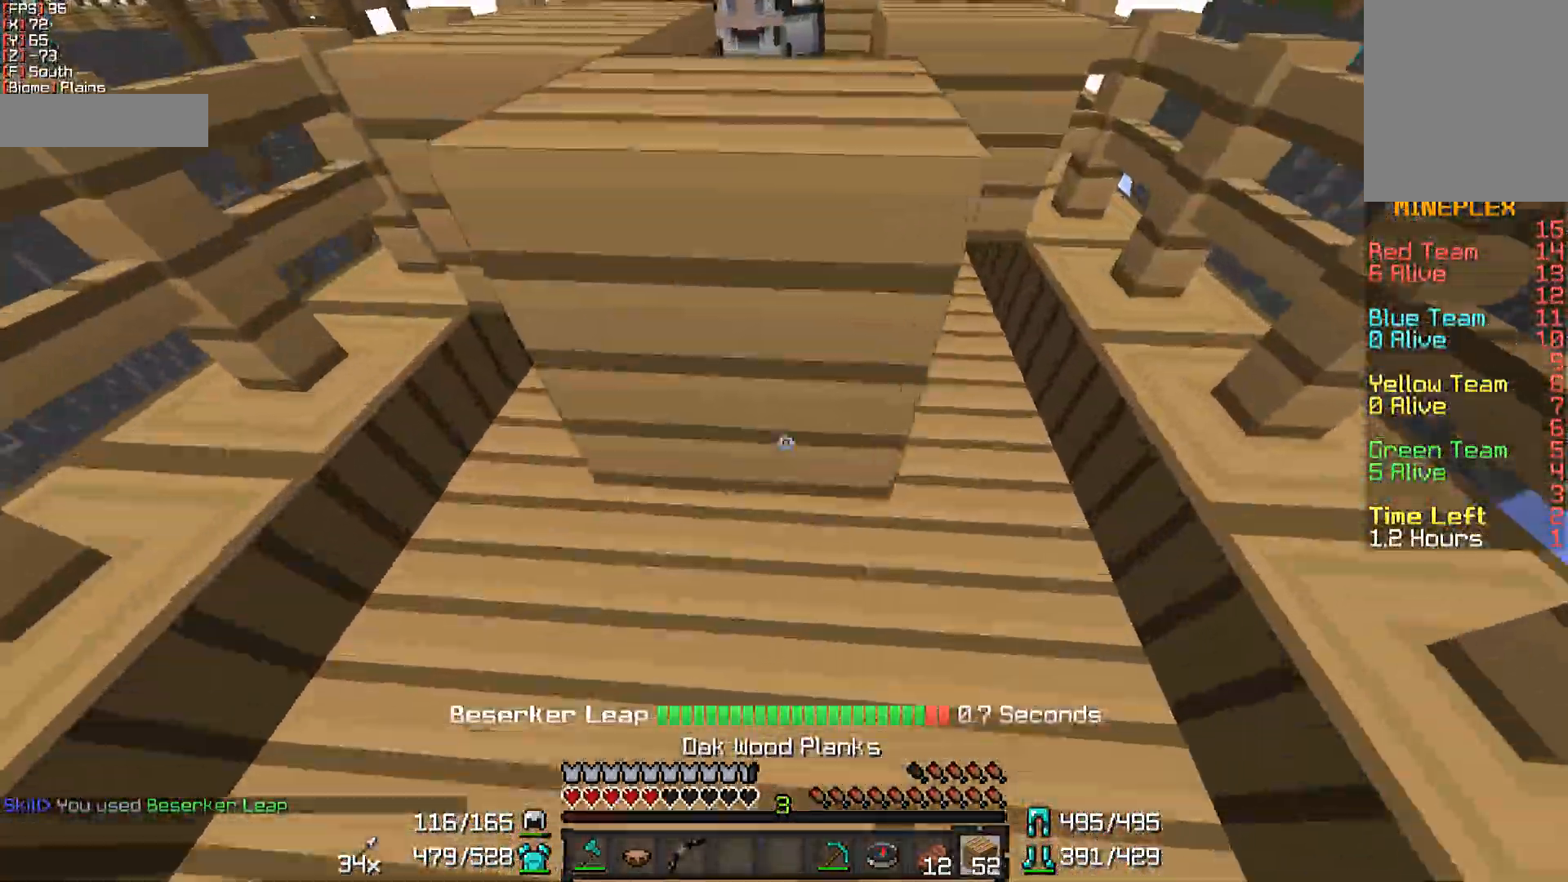
{"keys": ["d", "w"], "mouse": [], "events": [[33, "mouse_right", "up"], [100, "mouse_right", "down"], [150, "s", "down"], [200, "mouse_right", "up"], [300, "mouse_right", "down"], [383, "s", "up"], [400, "mouse_right", "up"], [450, "w", "down"], [500, "d", "down"]]}
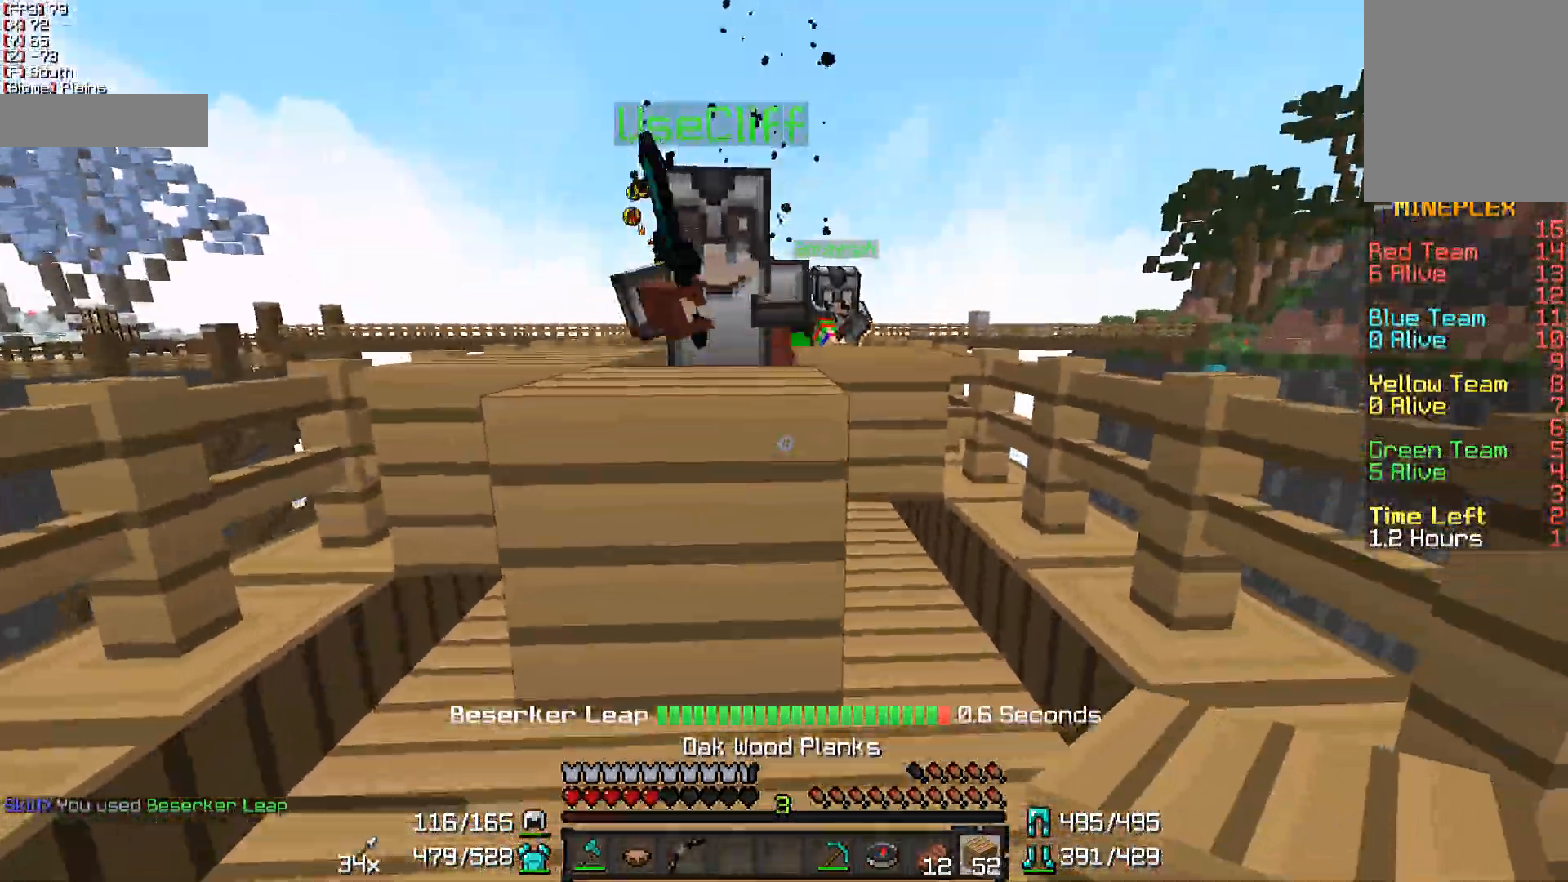
{"keys": ["a", "w"], "mouse": ["left"], "events": [[167, "mouse_left", "down"], [267, "mouse_left", "up"], [317, "mouse_left", "down"], [417, "d", "up"], [417, "mouse_left", "up"], [467, "a", "down"], [467, "mouse_left", "down"]]}
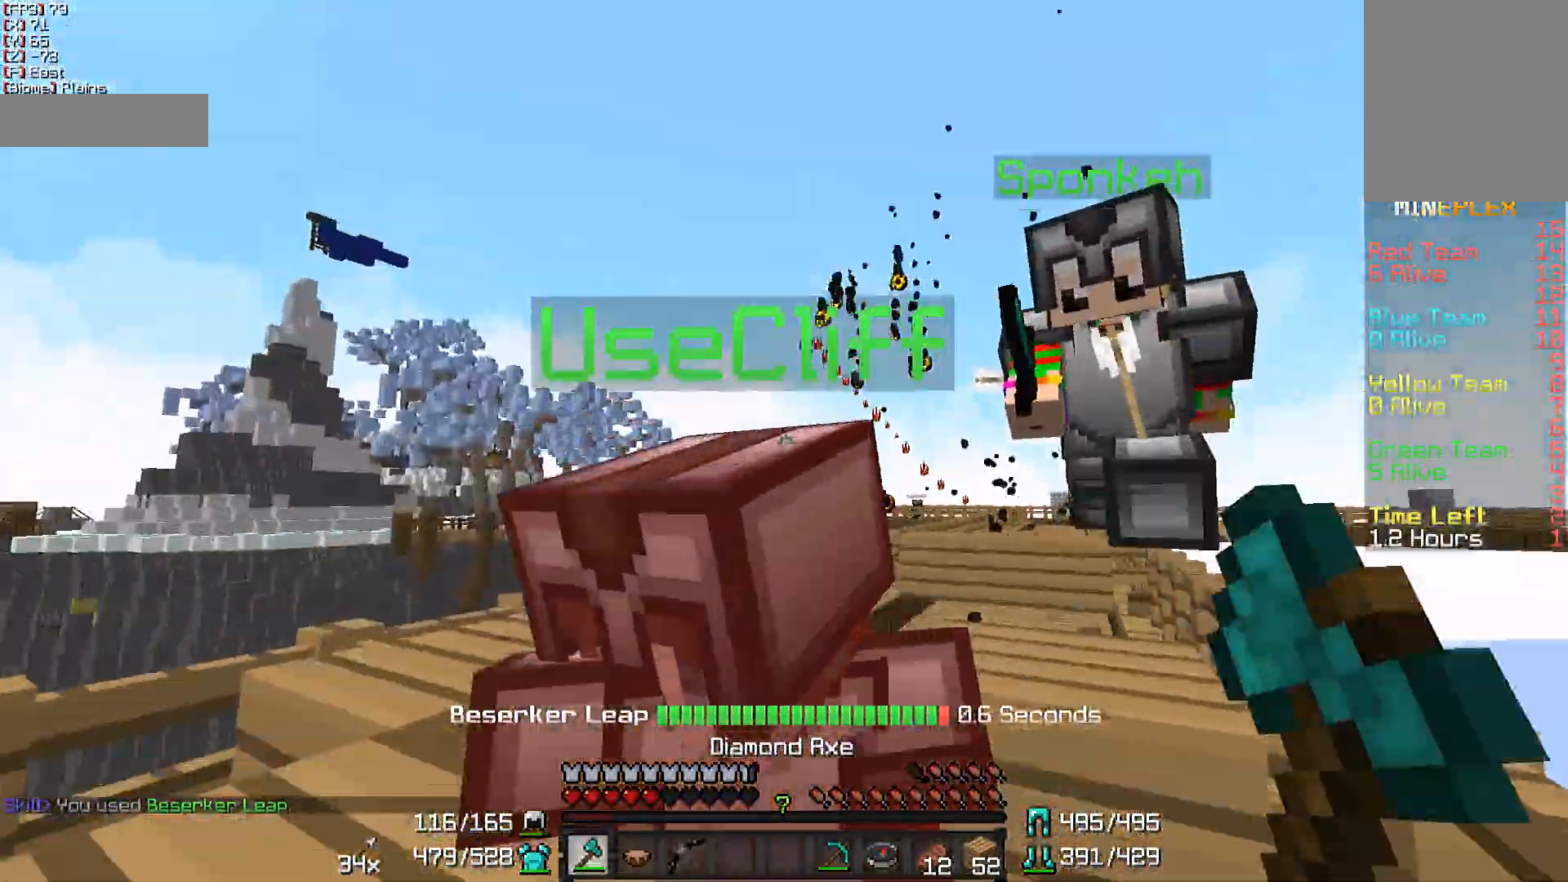
{"keys": ["s"], "mouse": ["left"], "events": [[17, "w", "up"], [67, "mouse_left", "up"], [117, "mouse_left", "down"], [167, "s", "down"], [217, "mouse_left", "up"], [267, "mouse_left", "down"], [417, "mouse_left", "up"], [467, "a", "up"], [467, "mouse_left", "down"]]}
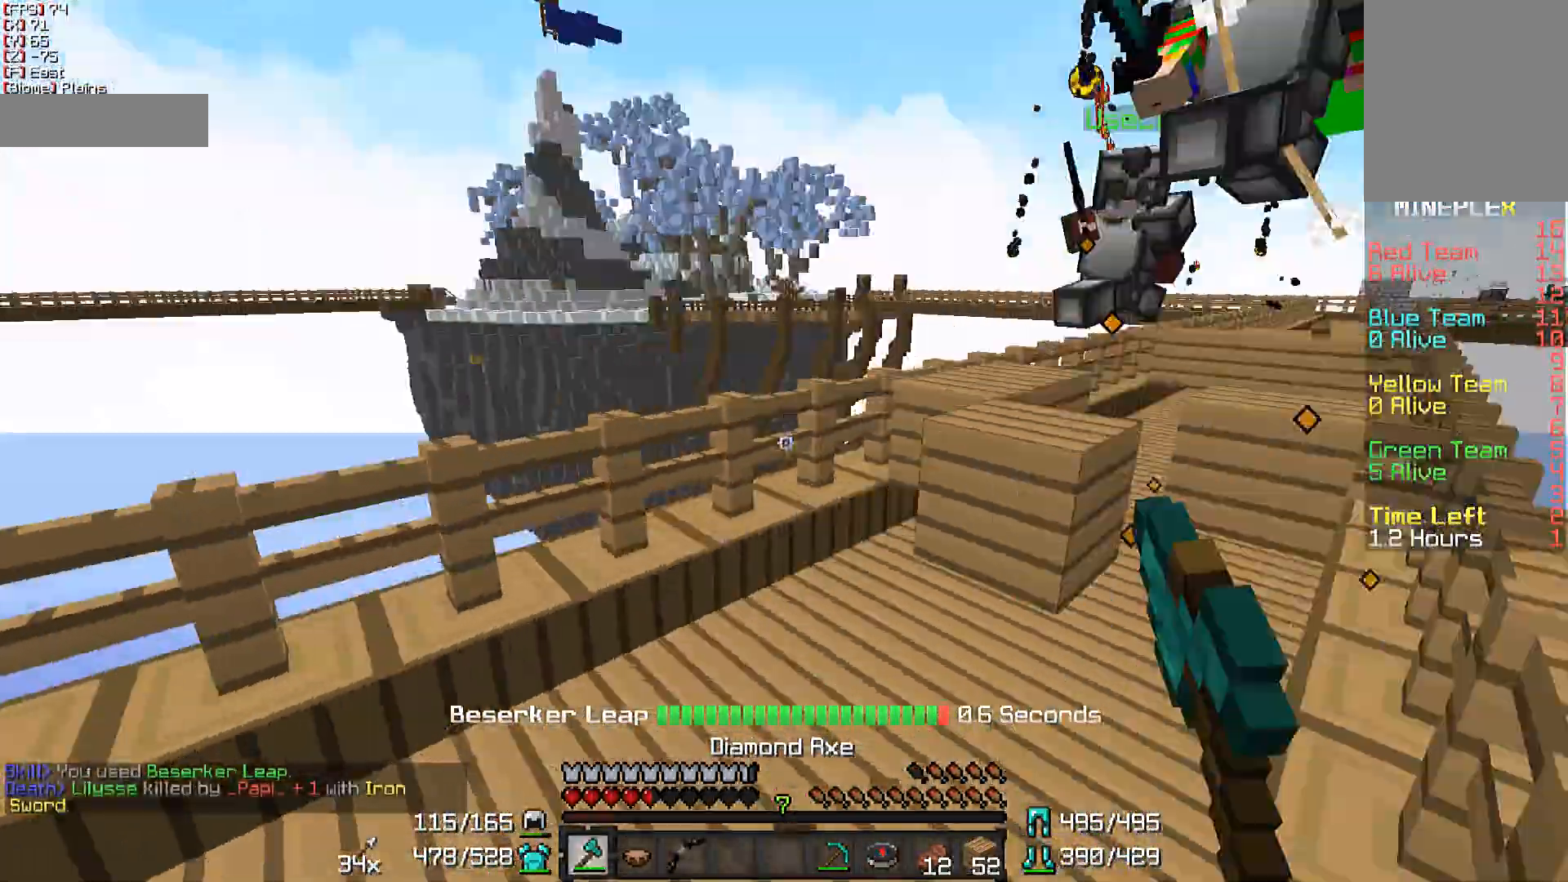
{"keys": ["w"], "mouse": [], "events": [[17, "s", "up"], [17, "w", "down"], [50, "mouse_left", "up"]]}
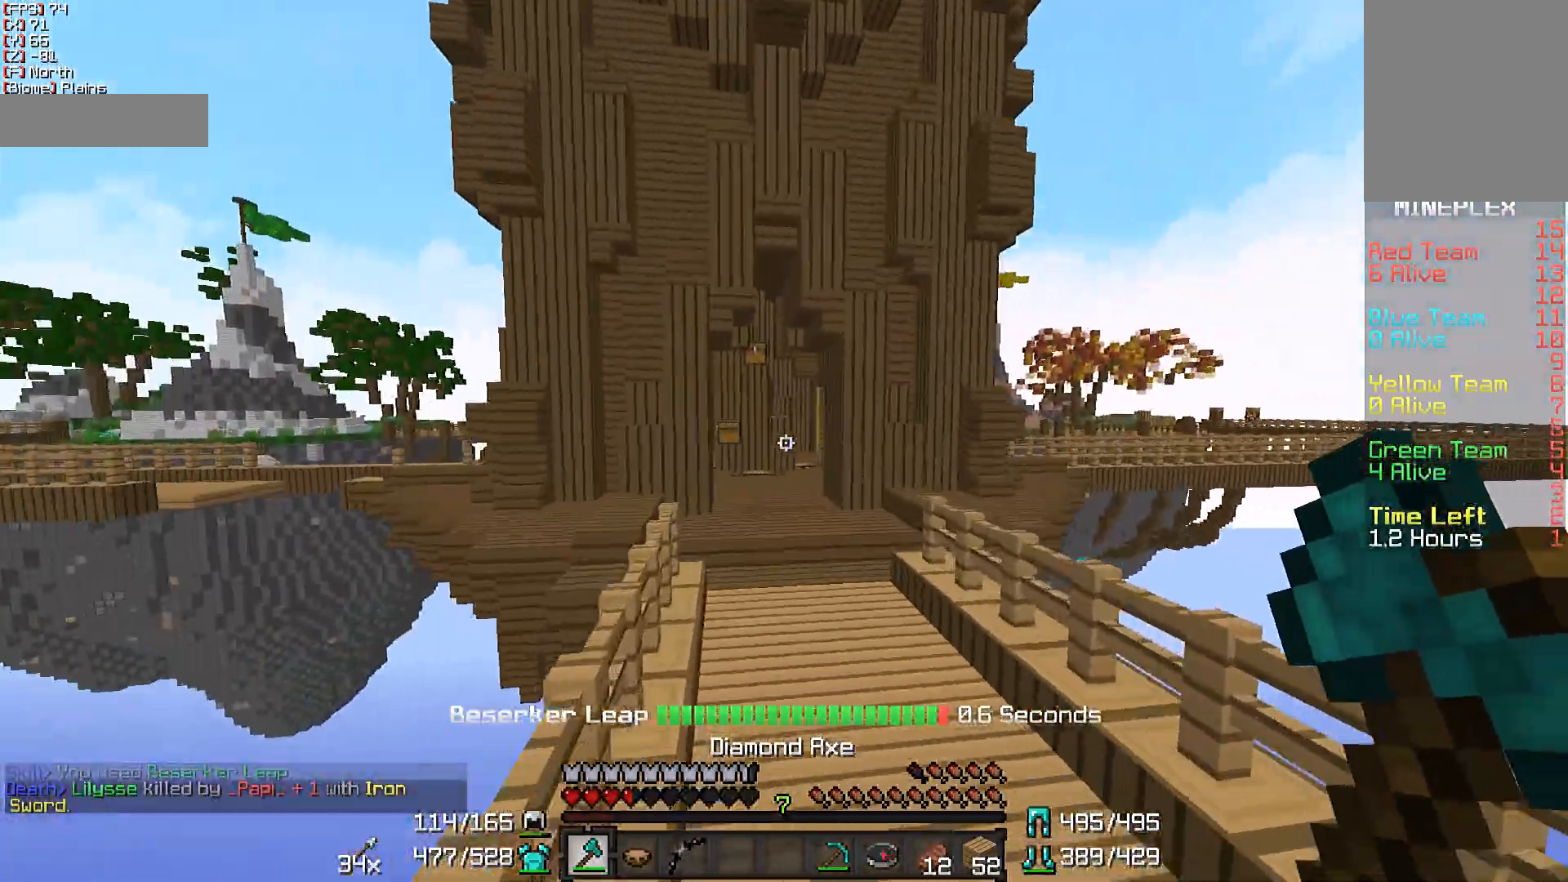
{"keys": ["w"], "mouse": [], "events": [[150, "mouse_left", "down"], [283, "mouse_left", "up"], [383, "mouse_right", "down"], [467, "mouse_right", "up"]]}
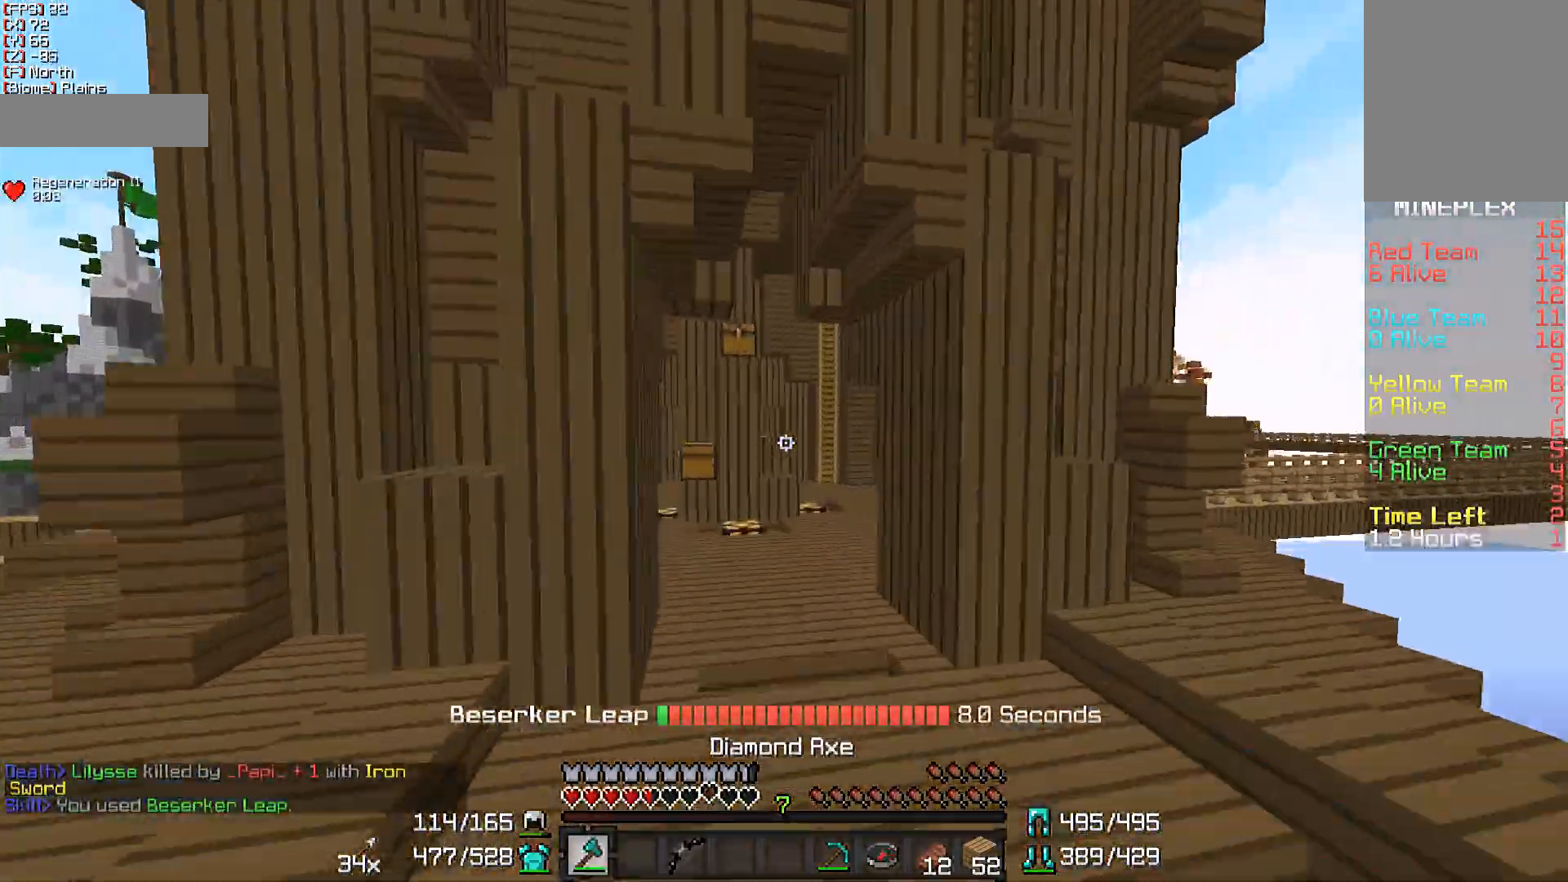
{"keys": ["w"], "mouse": [], "events": [[17, "mouse_left", "down"], [17, "mouse_right", "down"], [100, "mouse_left", "up"], [100, "mouse_right", "up"], [183, "mouse_right", "down"], [283, "mouse_right", "up"]]}
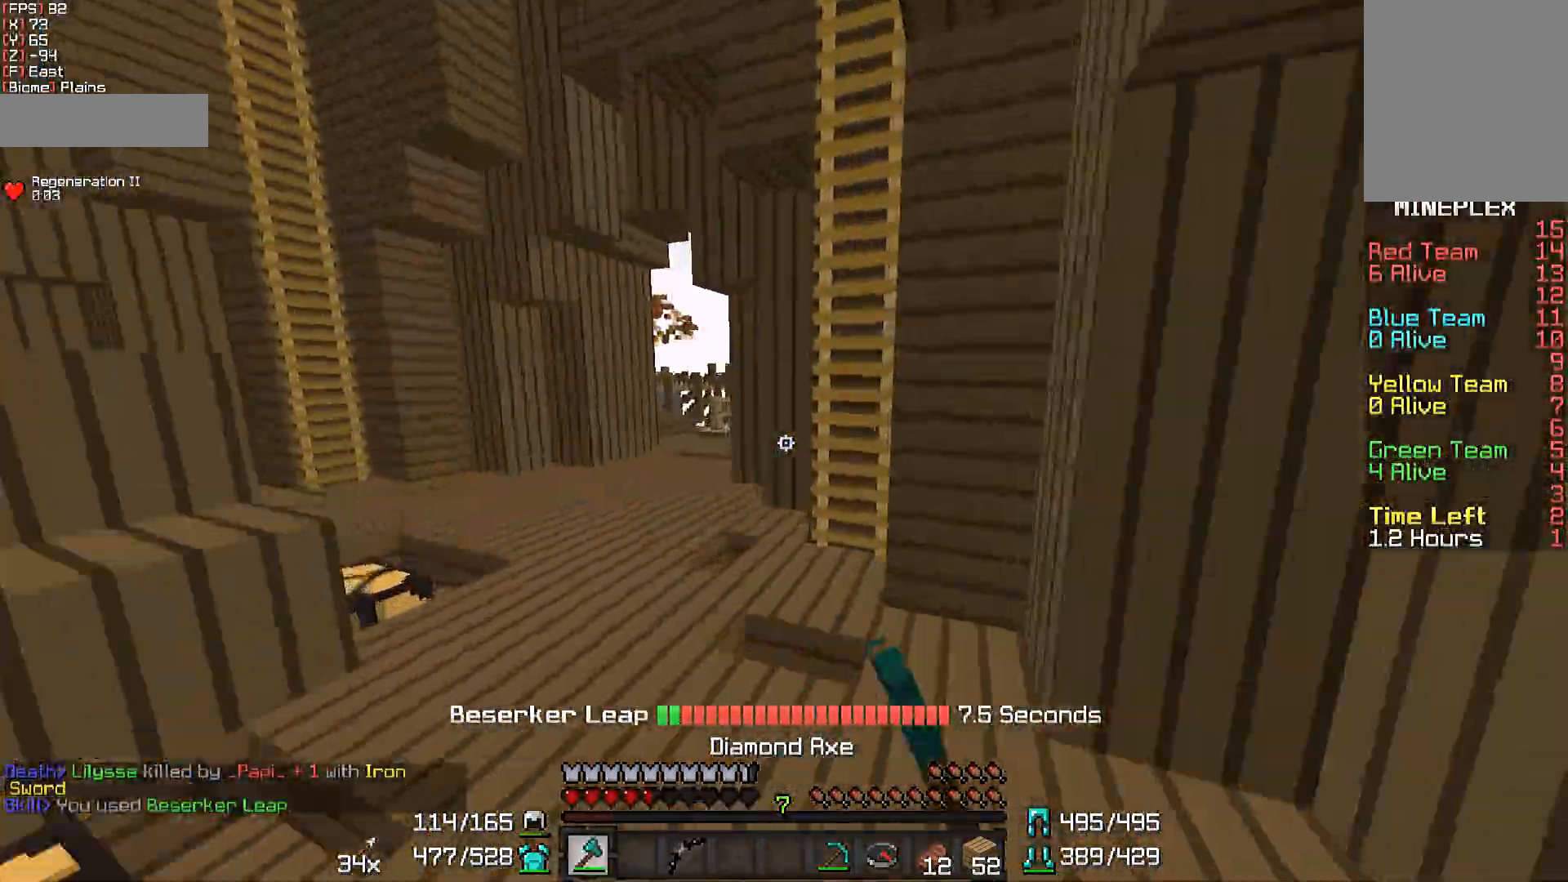
{"keys": ["w"], "mouse": [], "events": []}
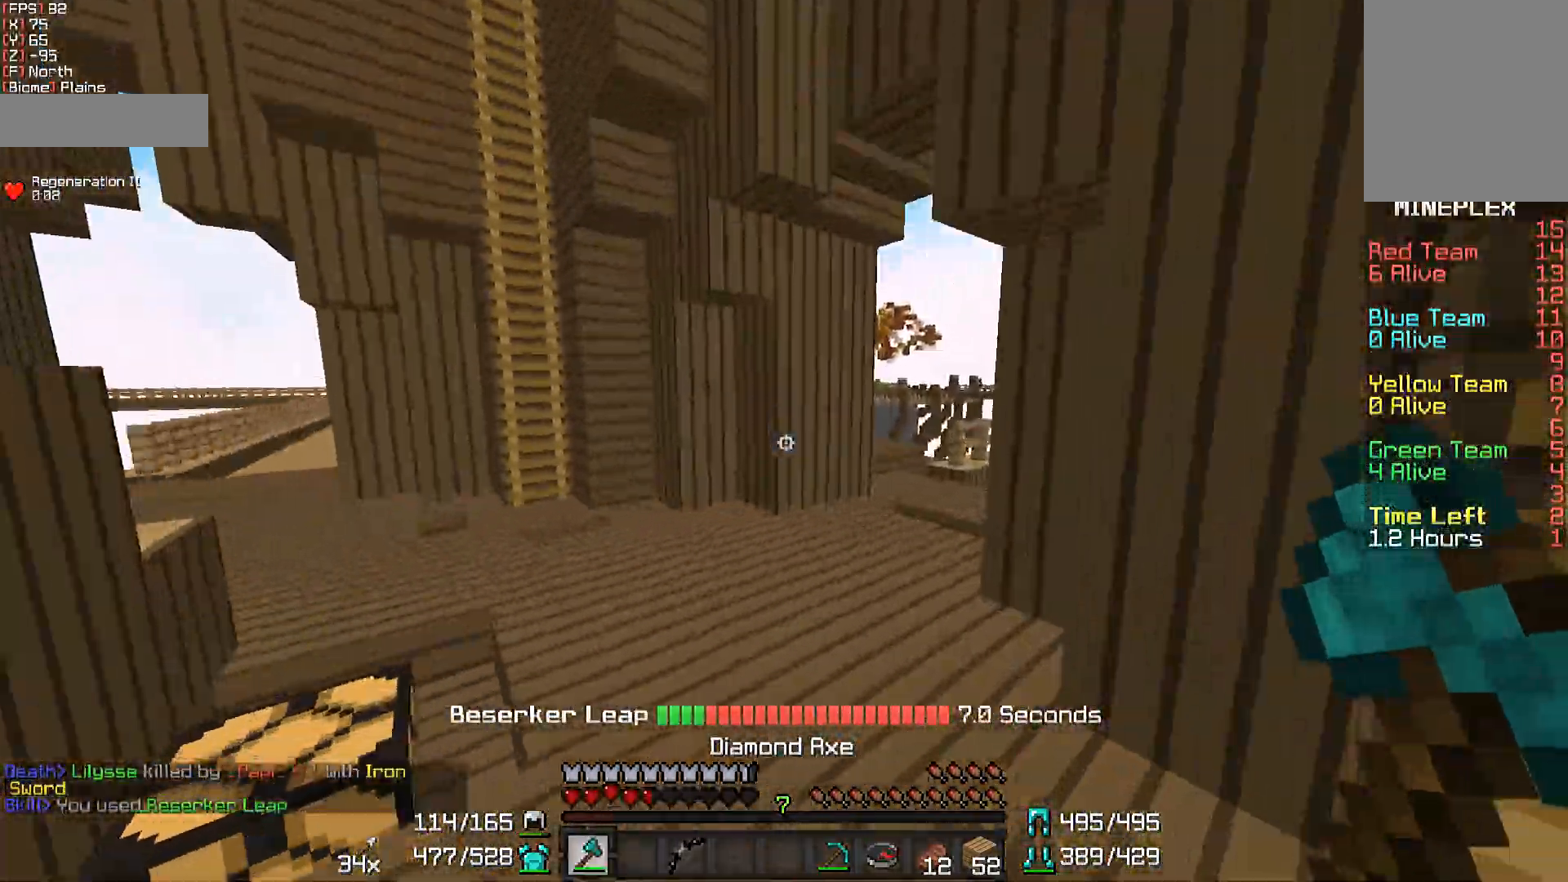
{"keys": ["w"], "mouse": [], "events": []}
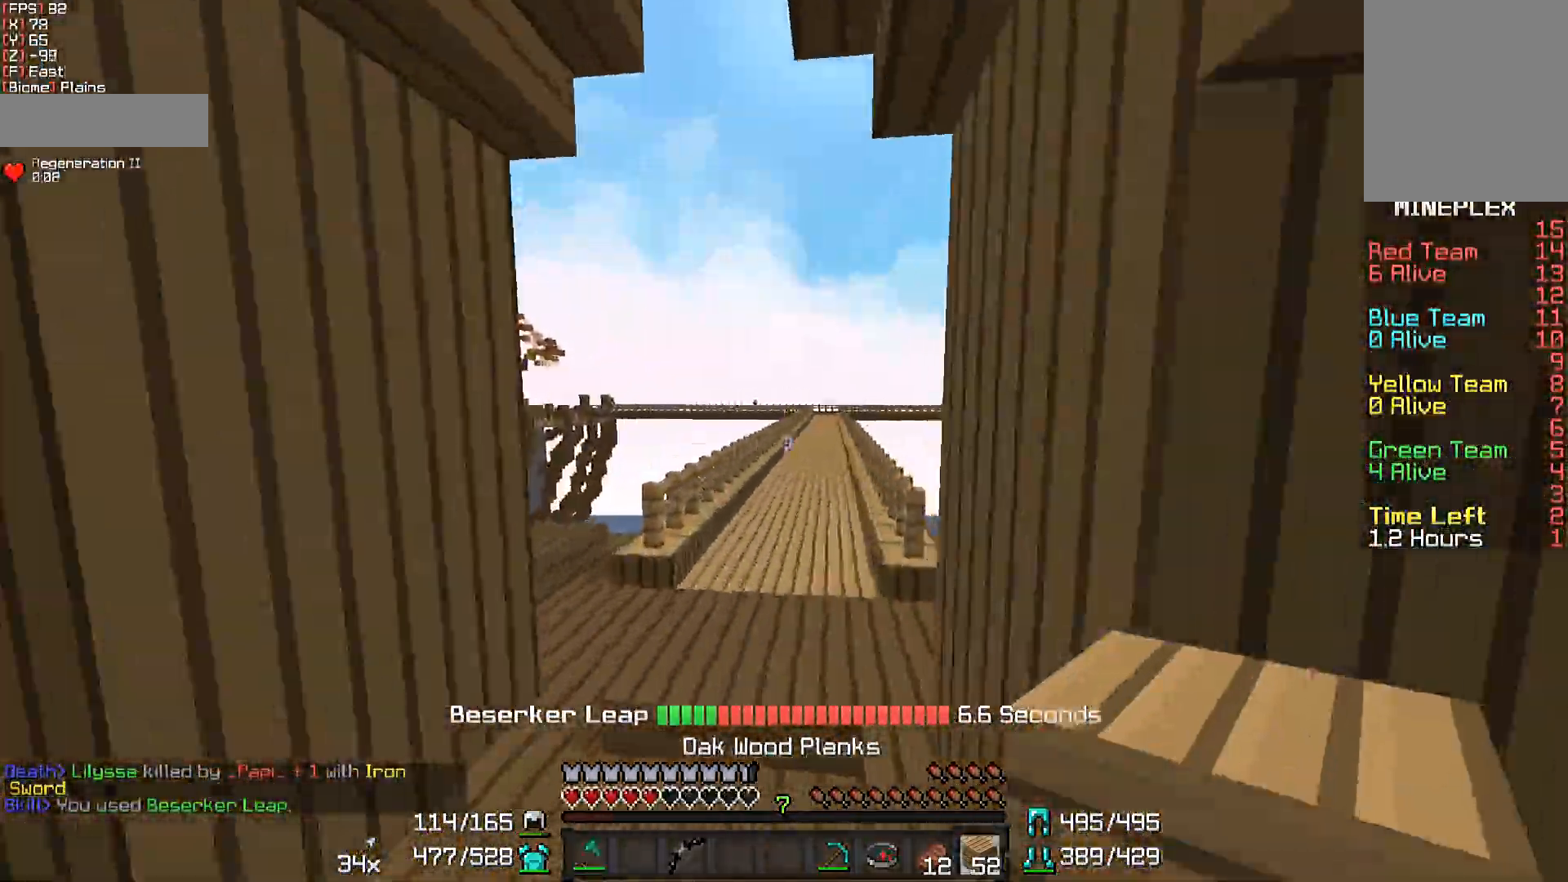
{"keys": ["a", "s"], "mouse": [], "events": [[150, "a", "down"], [300, "w", "up"], [400, "mouse_right", "down"], [433, "mouse_right", "up"], [433, "s", "down"]]}
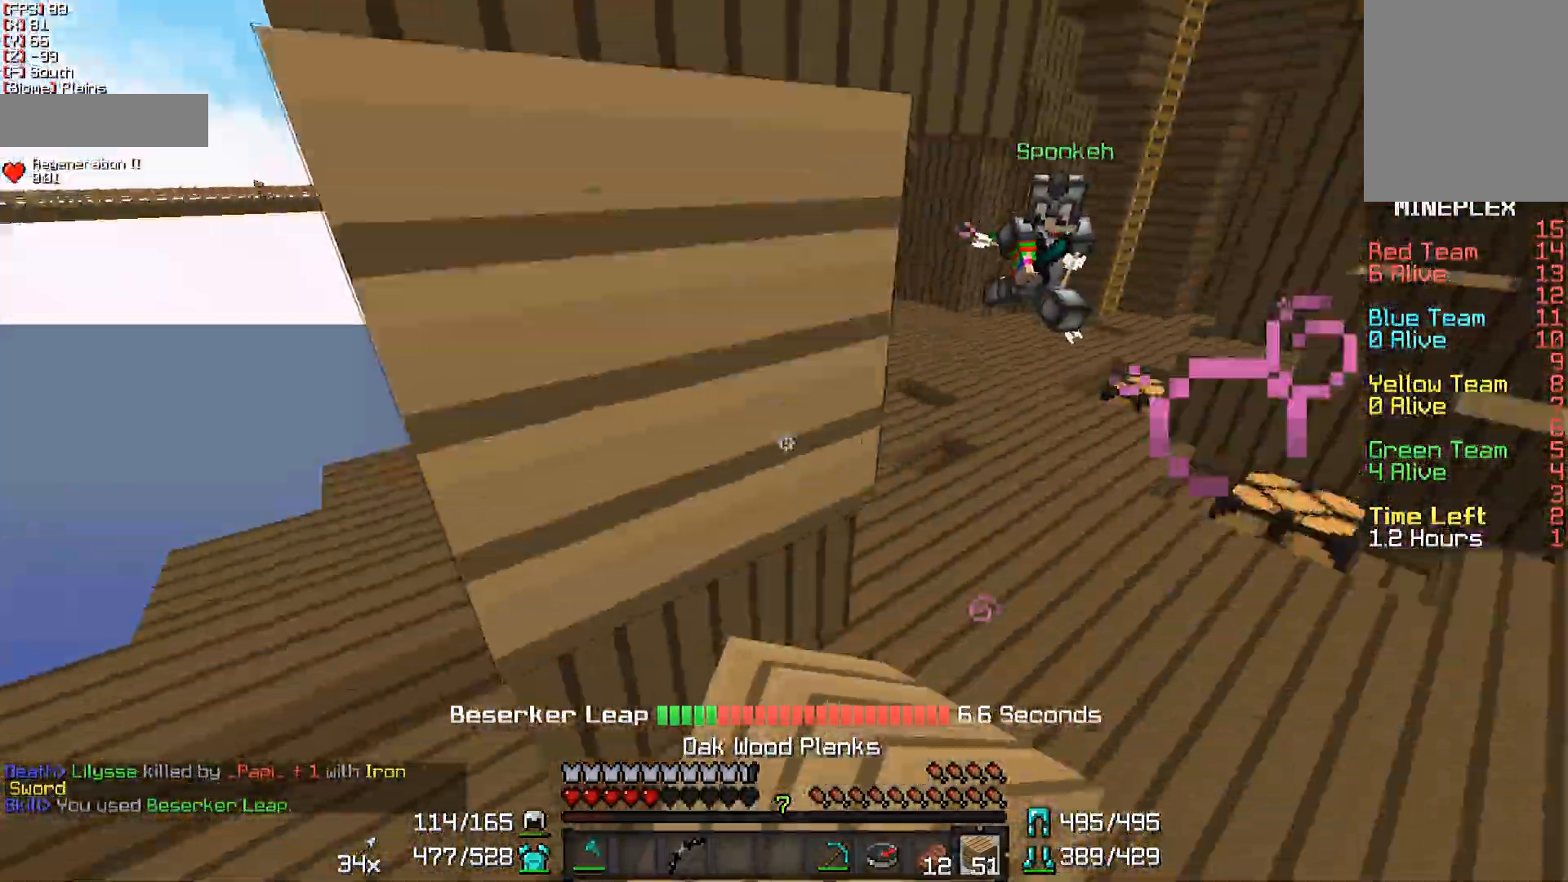
{"keys": ["a", "s"], "mouse": ["right"], "events": [[33, "mouse_right", "down"], [33, "s", "up"], [133, "mouse_right", "up"], [267, "mouse_right", "down"], [350, "mouse_right", "up"], [400, "s", "down"], [500, "mouse_right", "down"]]}